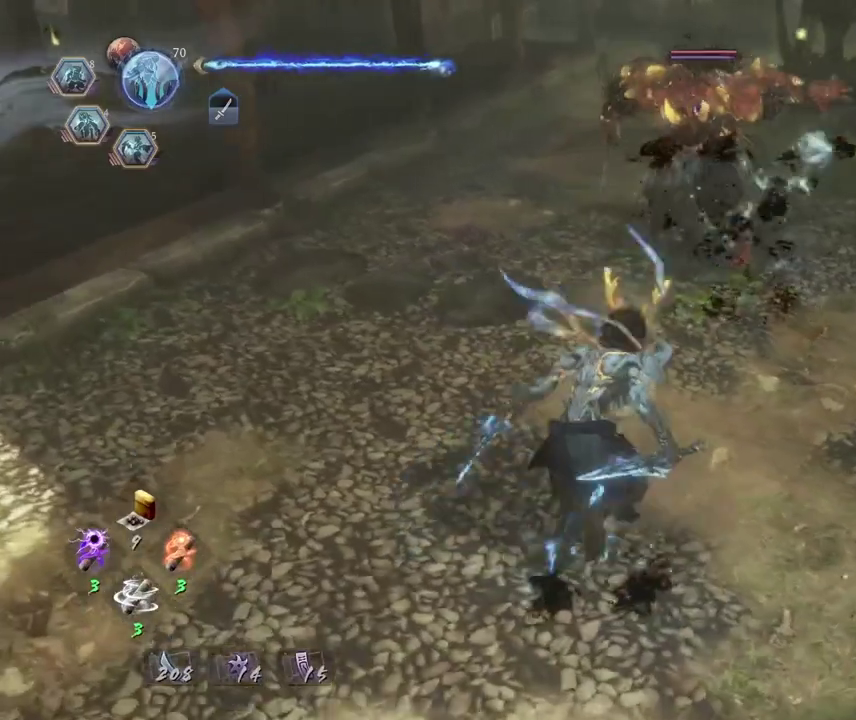
Gameplay with a controller (PlayStation layout); each line is a JSON object with the inputs held at the frame after it (dt_ms = milliseconds from this image to that frame). This overlay highlights the sticks when they move; stick clicks (L3 R3) are not distinguishable. Not read: L3 R1.
{"dt_ms": 300, "buttons": ["CIRCLE", "TRIANGLE"], "left_stick": "center", "right_stick": "center"}
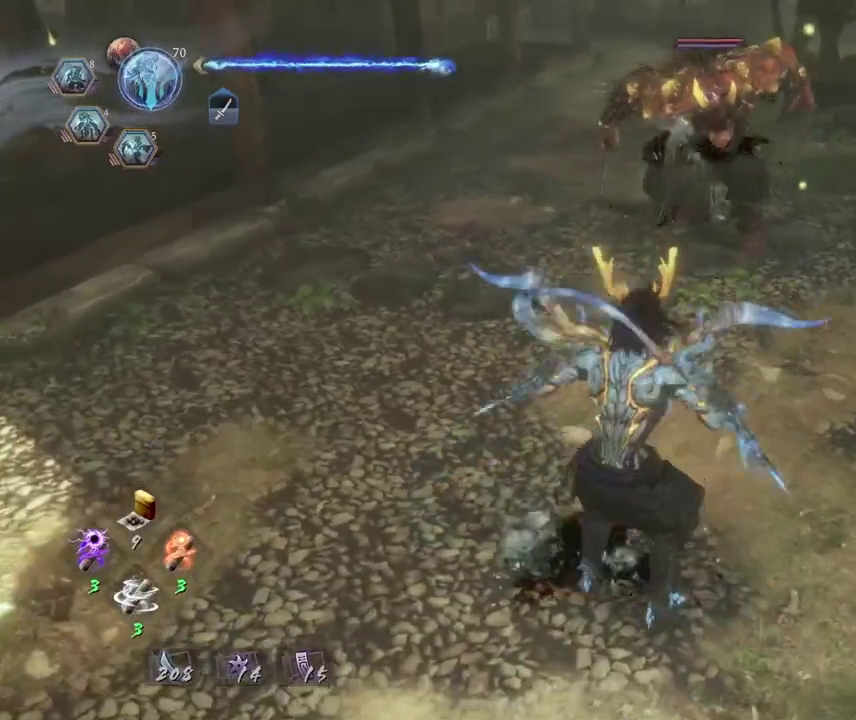
{"dt_ms": 400, "buttons": [], "left_stick": "center", "right_stick": "center"}
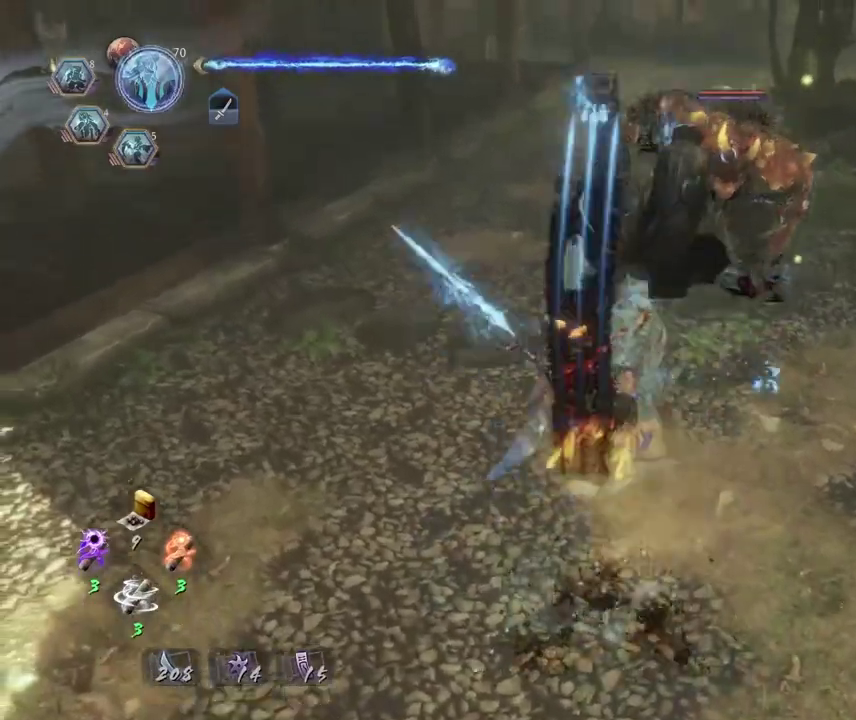
{"dt_ms": 600, "buttons": ["TRIANGLE", "R2"], "left_stick": "center", "right_stick": "center"}
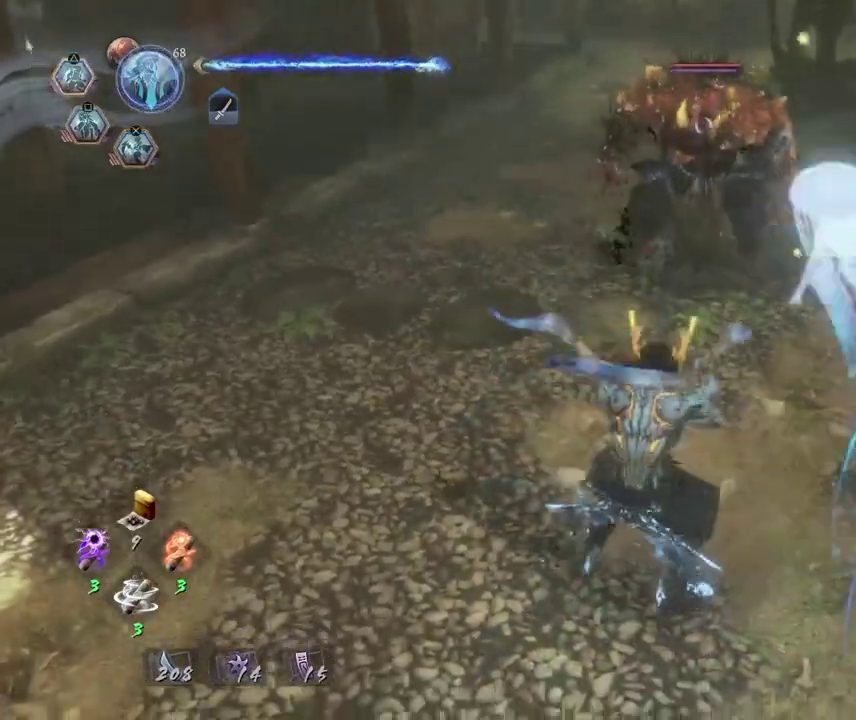
{"dt_ms": 500, "buttons": ["TRIANGLE", "R2"], "left_stick": "center", "right_stick": "center"}
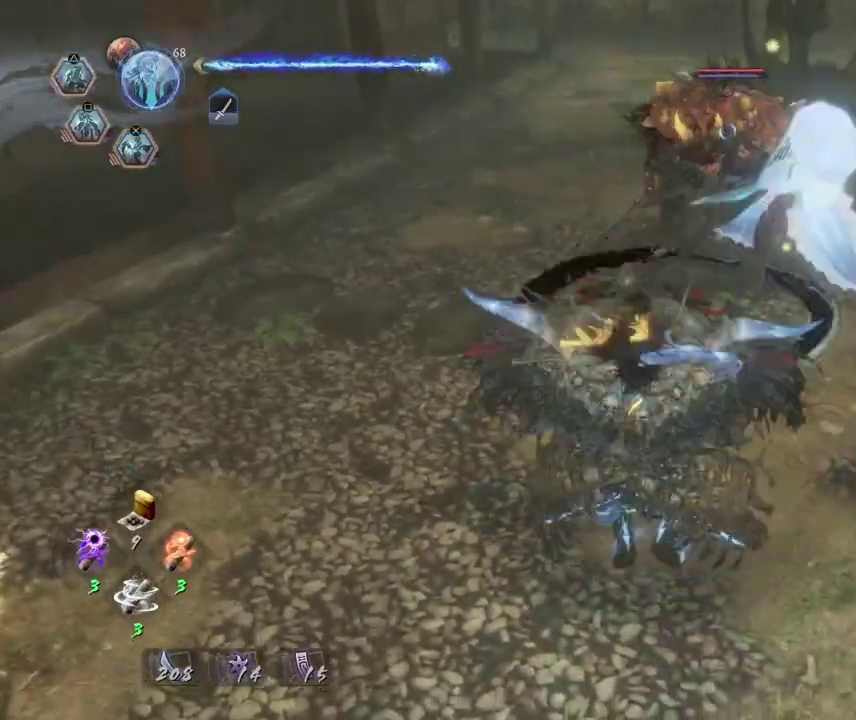
{"dt_ms": 400, "buttons": [], "left_stick": "center", "right_stick": "center"}
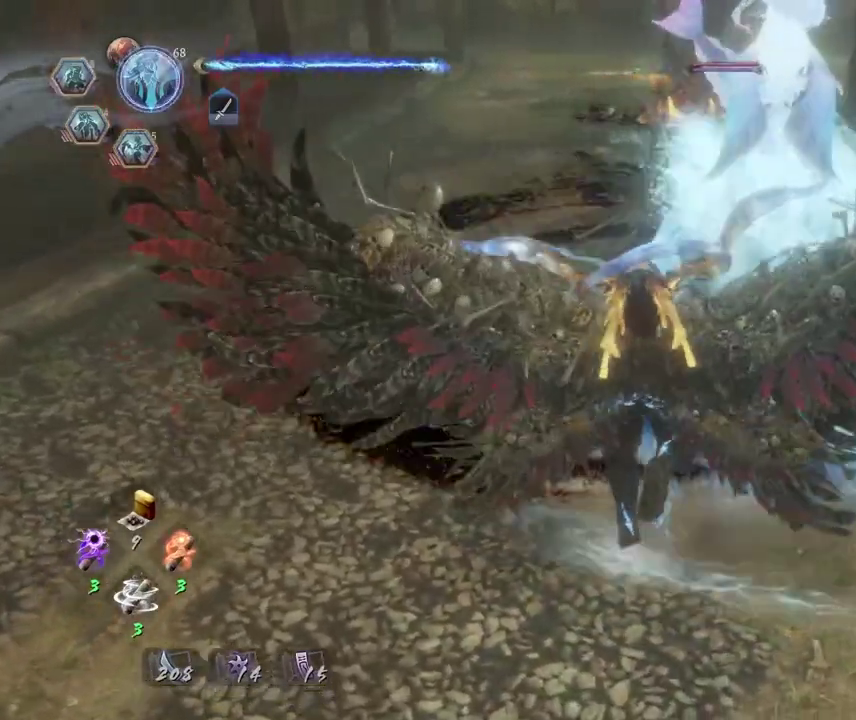
{"dt_ms": 700, "buttons": [], "left_stick": "center", "right_stick": "center"}
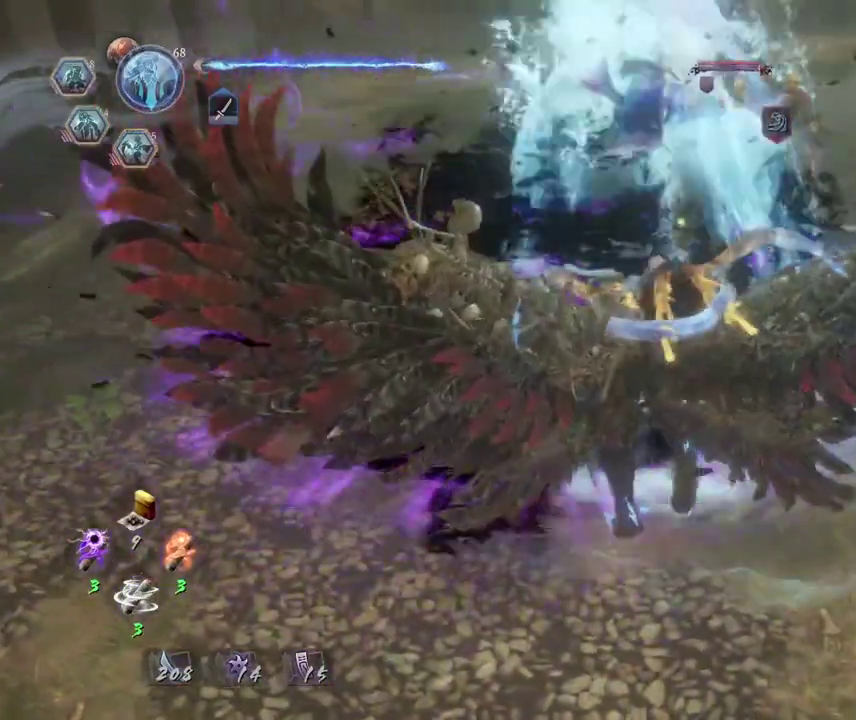
{"dt_ms": 400, "buttons": [], "left_stick": "center", "right_stick": "center"}